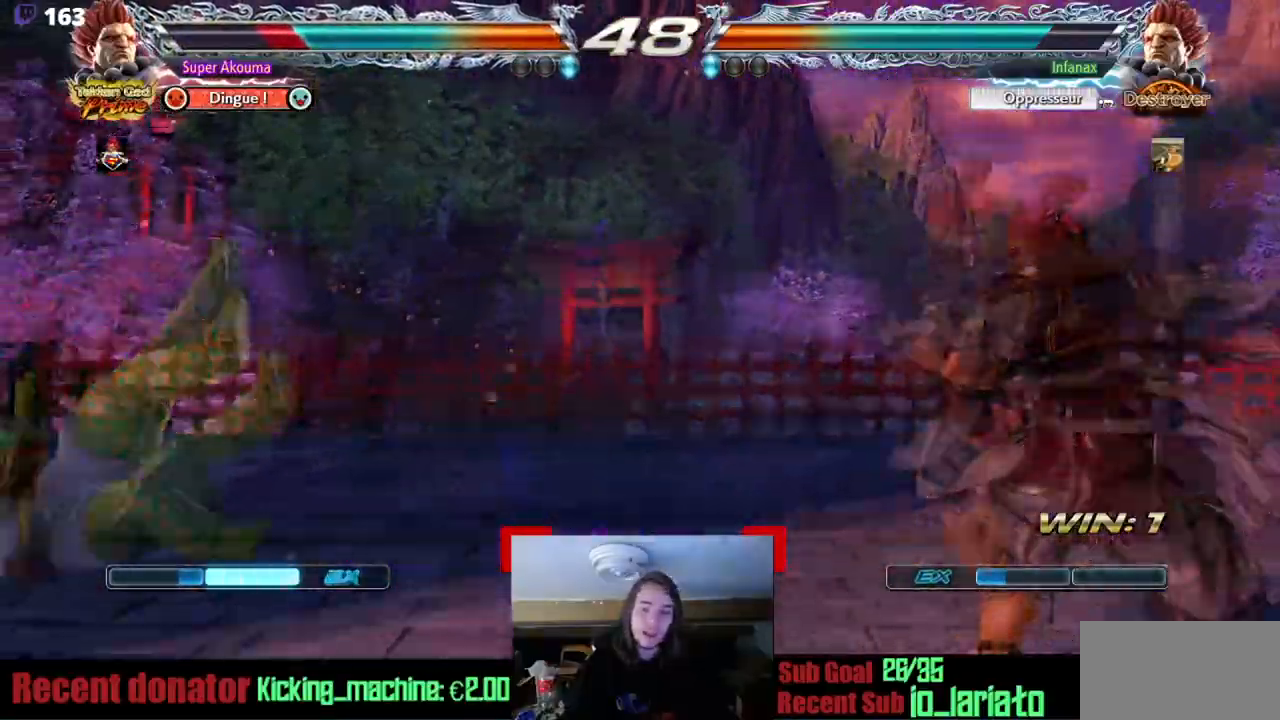
Gameplay with a controller (arcade stick); each line is a JSON object with the inputs held at the frame after it. "events" lists button and stick changes between this image and that frame as [ms after this image, input, new state], when the widget could be followed in between. Not read: DPAD_DOWN L3 R3 other_buttons.
{"buttons": [], "events": [[334, "DPAD_LEFT", "up"], [400, "DPAD_UP", "down"], [484, "DPAD_UP", "up"]]}
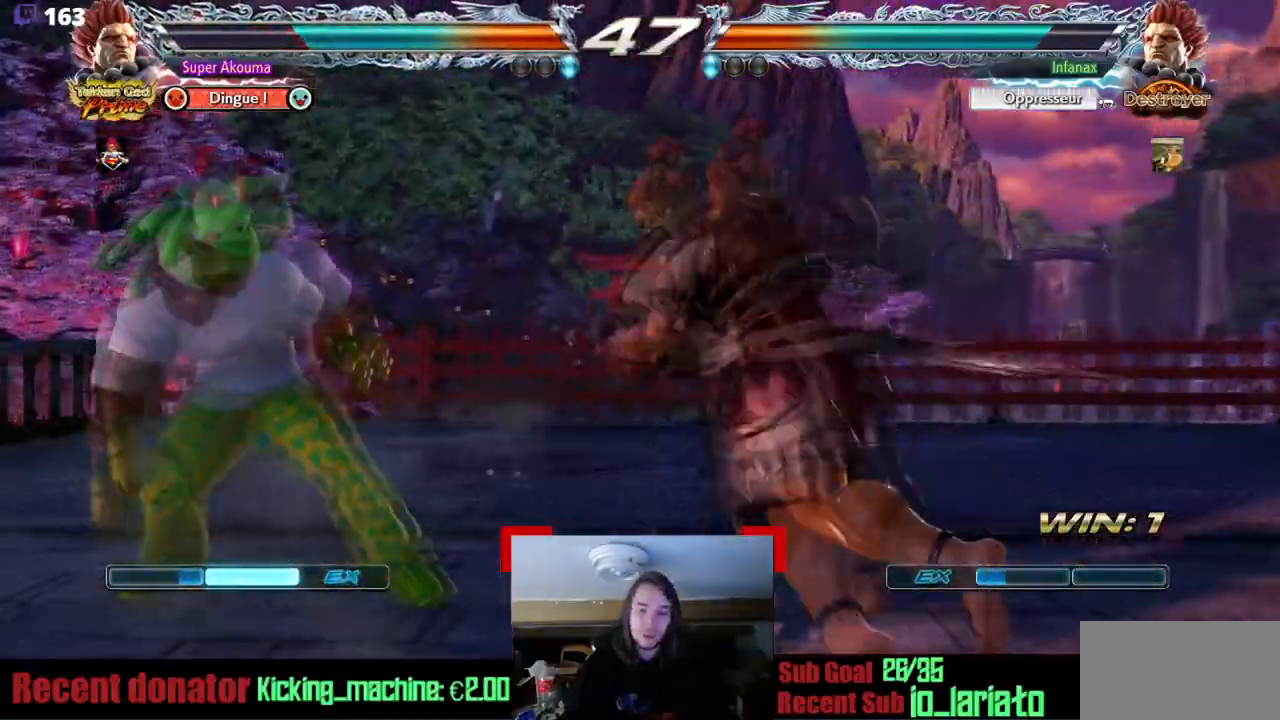
{"buttons": ["DPAD_LEFT"], "events": [[101, "DPAD_UP", "down"], [384, "DPAD_LEFT", "down"], [384, "DPAD_UP", "up"]]}
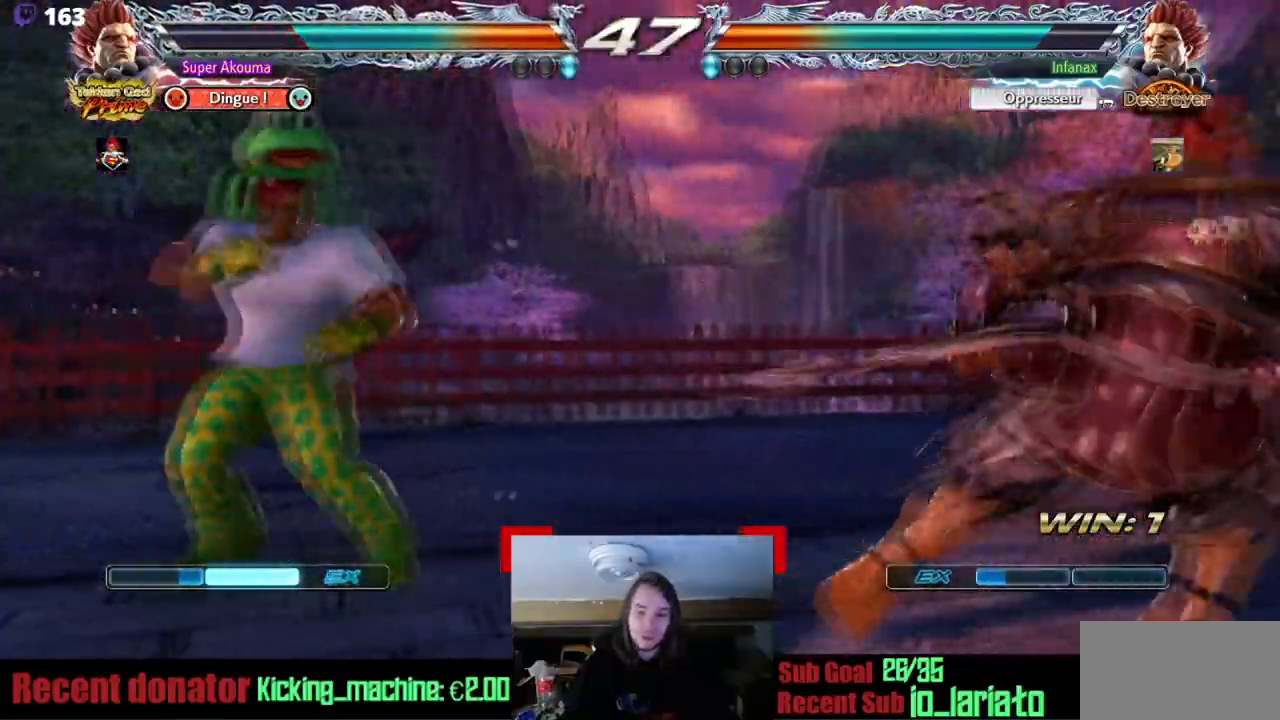
{"buttons": ["L1", "DPAD_LEFT"], "events": [[33, "DPAD_LEFT", "up"], [67, "L1", "down"], [250, "DPAD_LEFT", "down"], [300, "DPAD_LEFT", "up"], [384, "DPAD_LEFT", "down"]]}
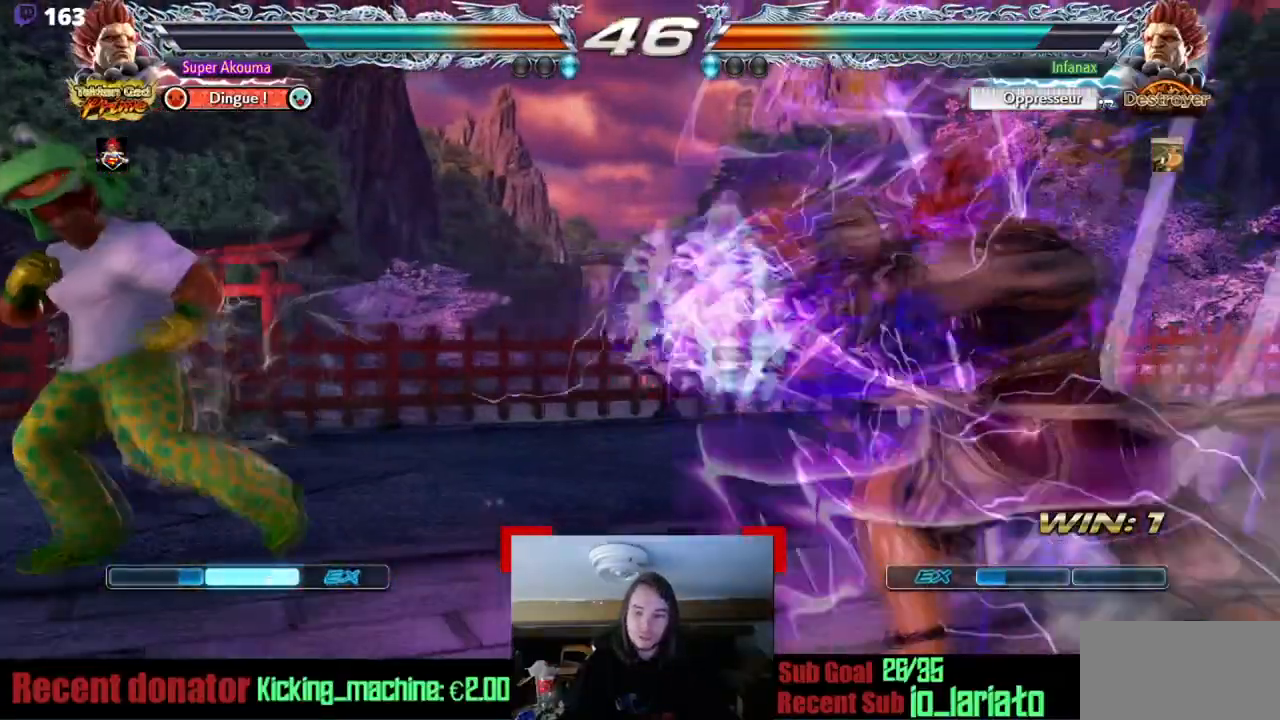
{"buttons": ["DPAD_LEFT"], "events": [[51, "L1", "up"]]}
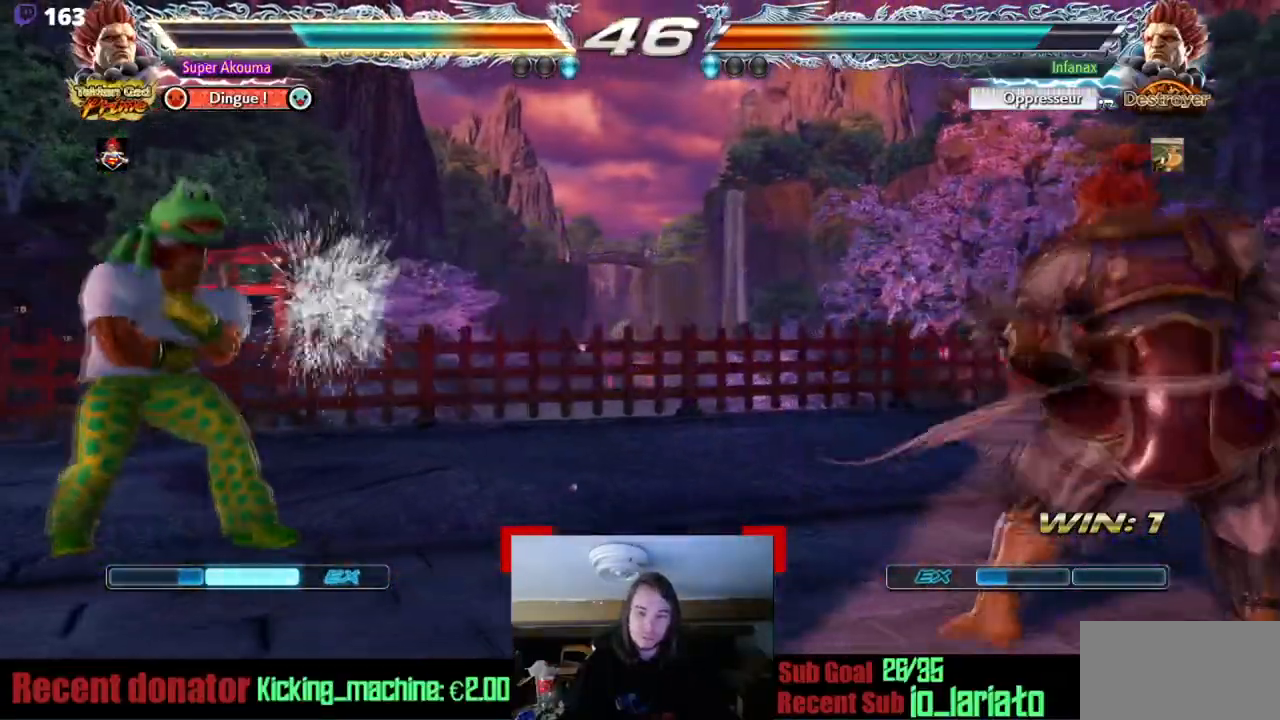
{"buttons": ["DPAD_LEFT"], "events": [[67, "DPAD_LEFT", "up"], [183, "DPAD_LEFT", "down"], [267, "DPAD_LEFT", "up"], [317, "DPAD_LEFT", "down"]]}
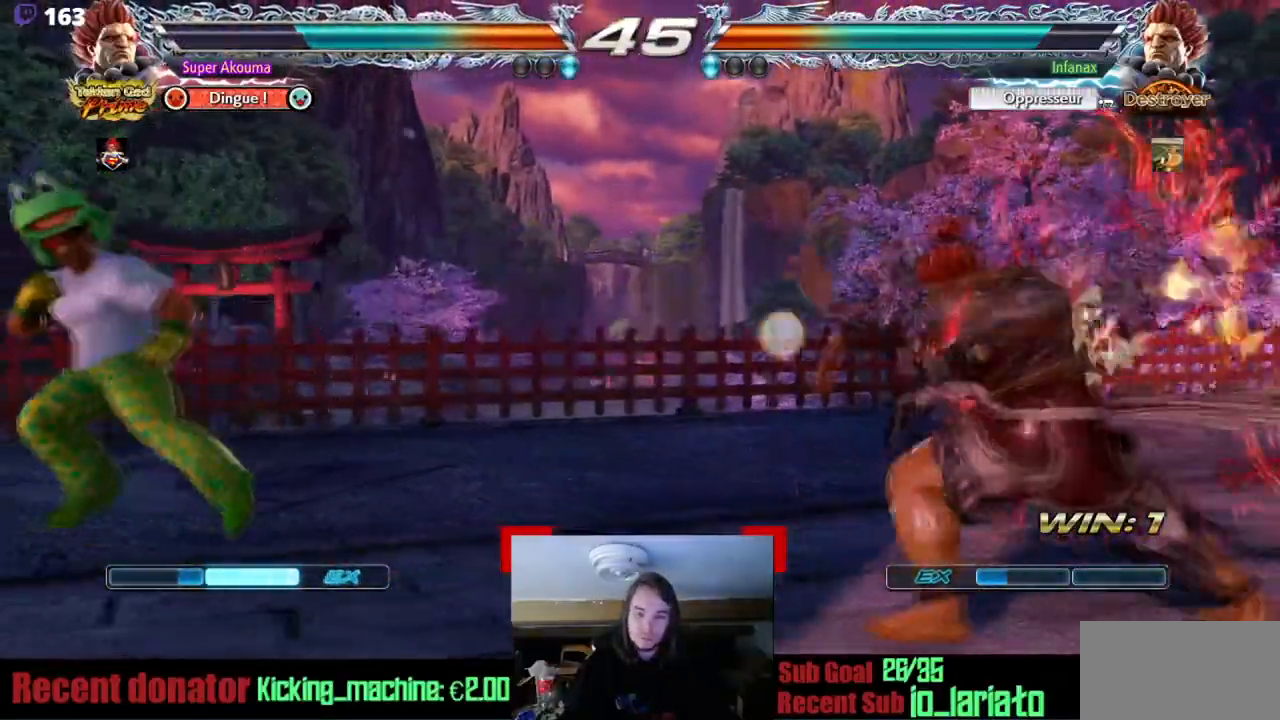
{"buttons": [], "events": [[134, "DPAD_LEFT", "up"], [184, "DPAD_LEFT", "down"], [234, "DPAD_LEFT", "up"]]}
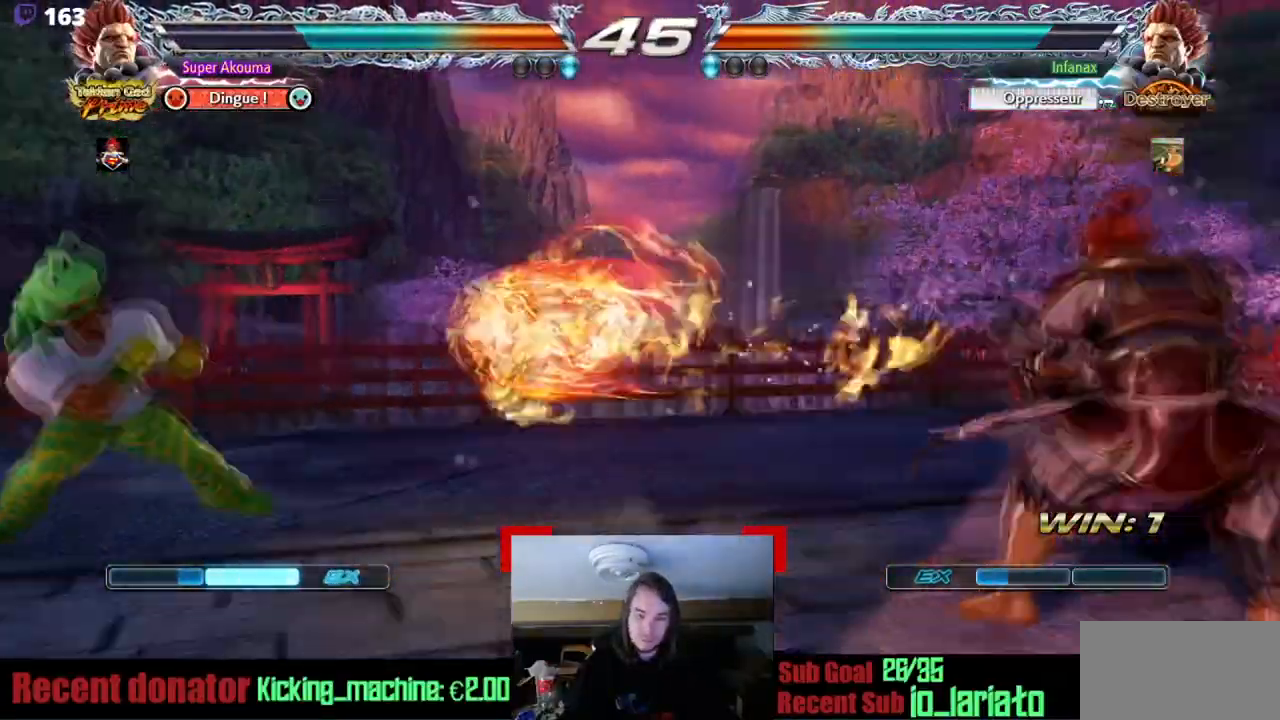
{"buttons": ["TRIANGLE", "DPAD_RIGHT"], "events": [[350, "DPAD_RIGHT", "down"], [400, "TRIANGLE", "down"]]}
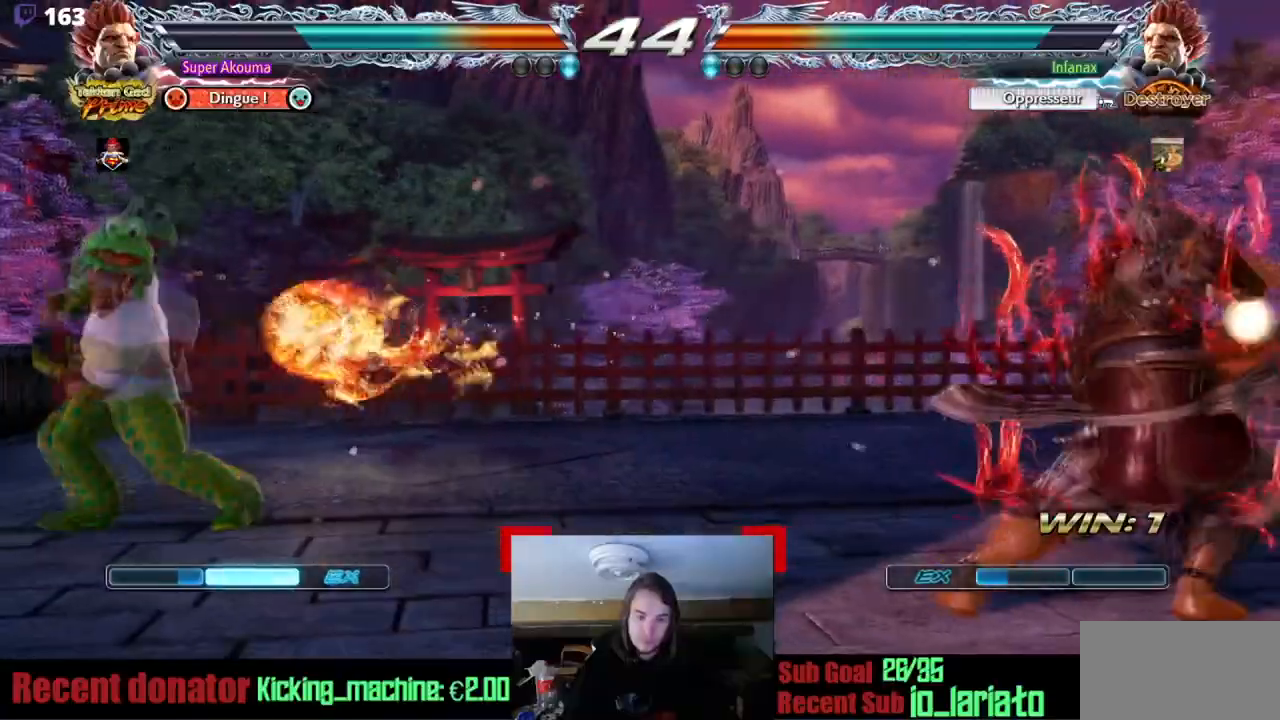
{"buttons": [], "events": [[301, "DPAD_RIGHT", "up"], [317, "TRIANGLE", "up"]]}
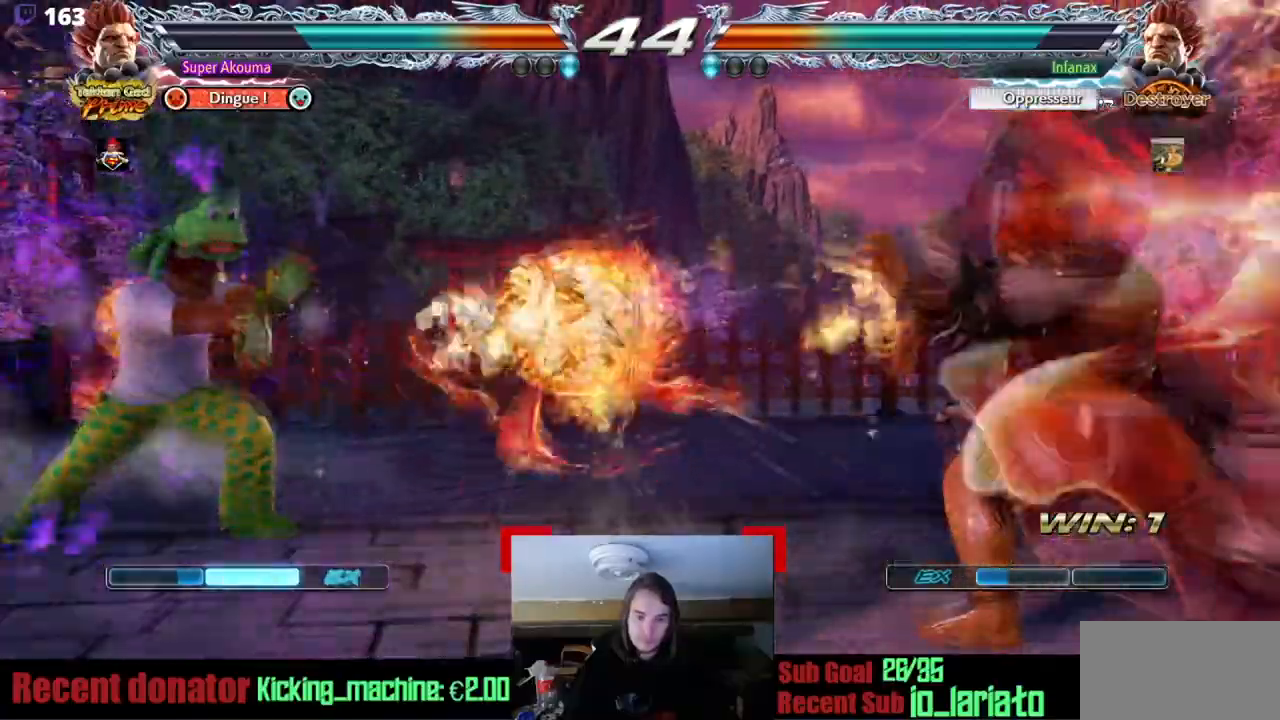
{"buttons": ["DPAD_LEFT"], "events": [[334, "DPAD_LEFT", "down"], [400, "DPAD_LEFT", "up"], [484, "DPAD_LEFT", "down"]]}
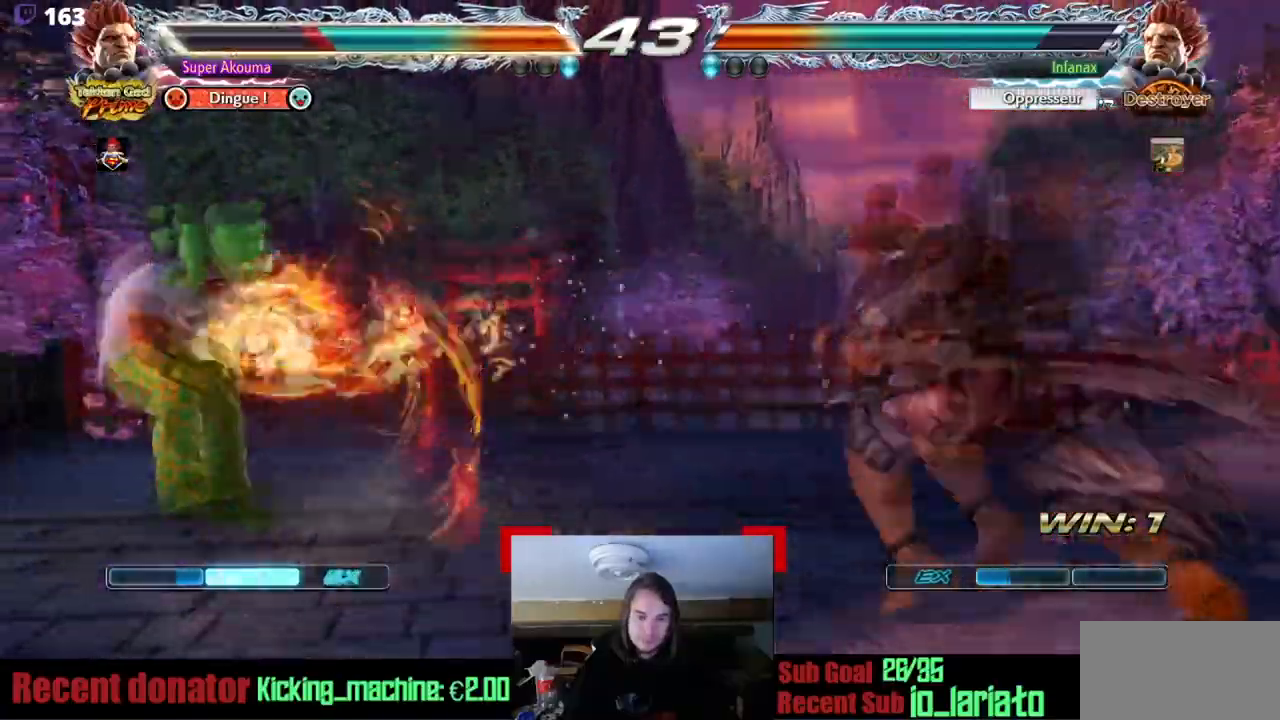
{"buttons": ["SQUARE", "DPAD_LEFT"], "events": [[434, "SQUARE", "down"]]}
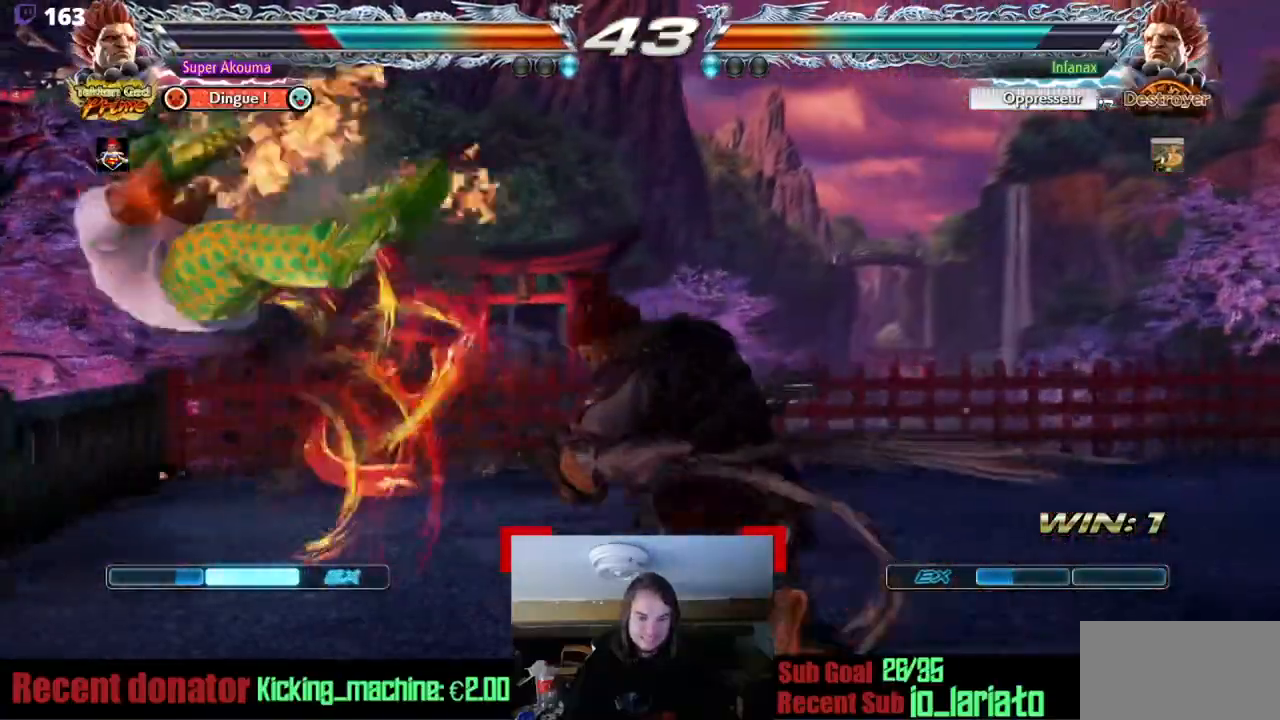
{"buttons": ["SQUARE", "TRIANGLE"], "events": [[50, "TRIANGLE", "down"], [84, "DPAD_LEFT", "up"], [100, "SQUARE", "up"], [150, "TRIANGLE", "up"], [184, "SQUARE", "down"], [217, "TRIANGLE", "down"], [284, "SQUARE", "up"], [334, "TRIANGLE", "up"], [384, "SQUARE", "down"], [384, "TRIANGLE", "down"]]}
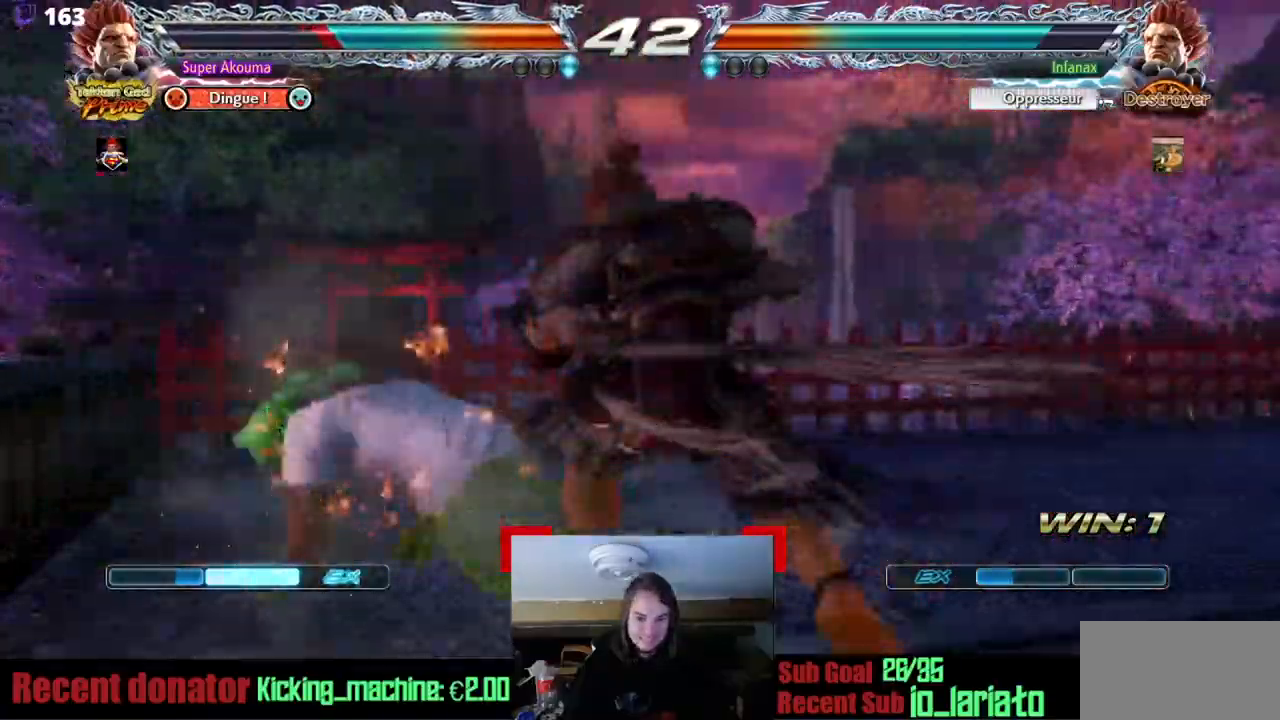
{"buttons": ["DPAD_LEFT"], "events": [[33, "SQUARE", "up"], [67, "DPAD_LEFT", "down"], [67, "TRIANGLE", "up"]]}
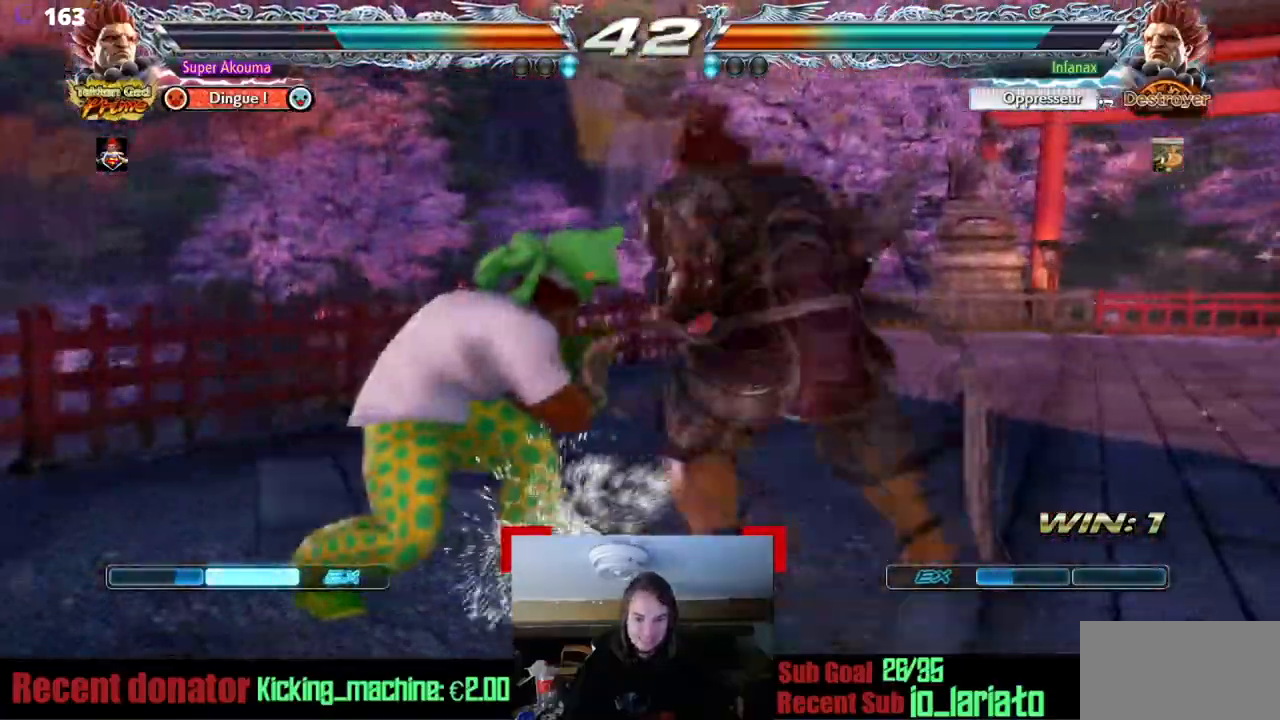
{"buttons": ["SQUARE", "DPAD_RIGHT"], "events": [[317, "DPAD_LEFT", "up"], [367, "DPAD_RIGHT", "down"], [384, "SQUARE", "down"]]}
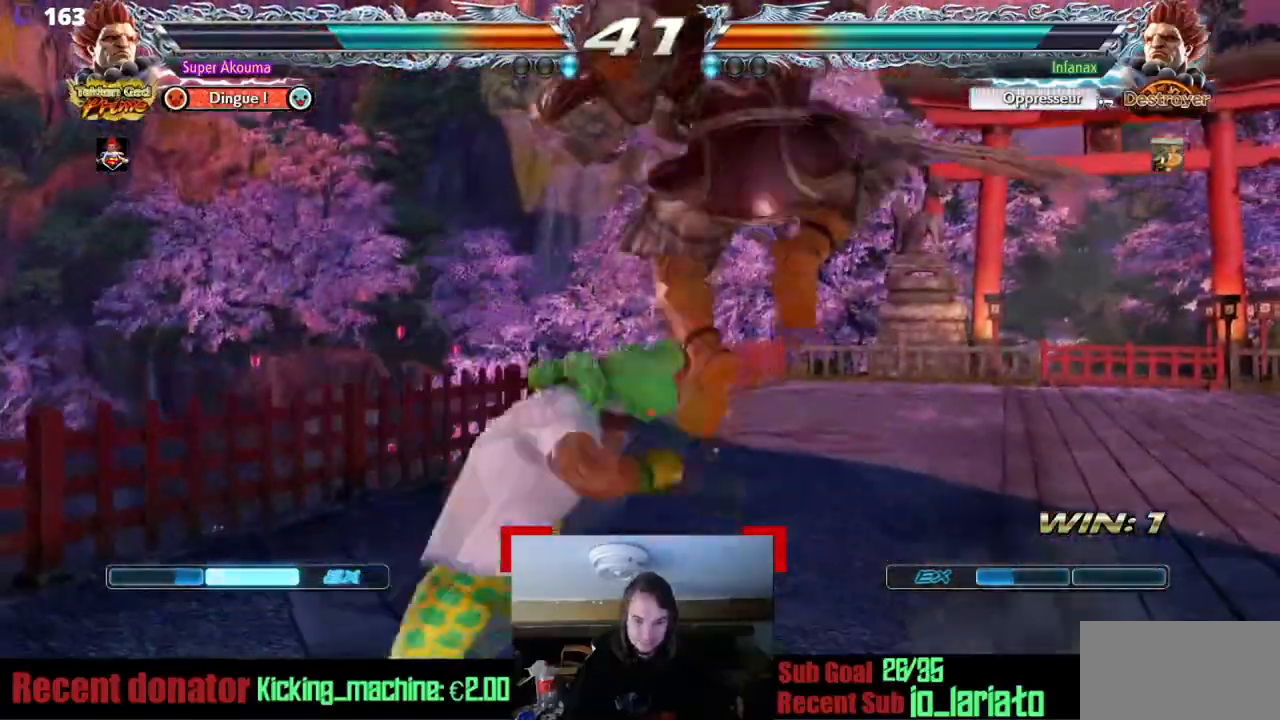
{"buttons": [], "events": [[150, "DPAD_RIGHT", "up"], [167, "SQUARE", "up"]]}
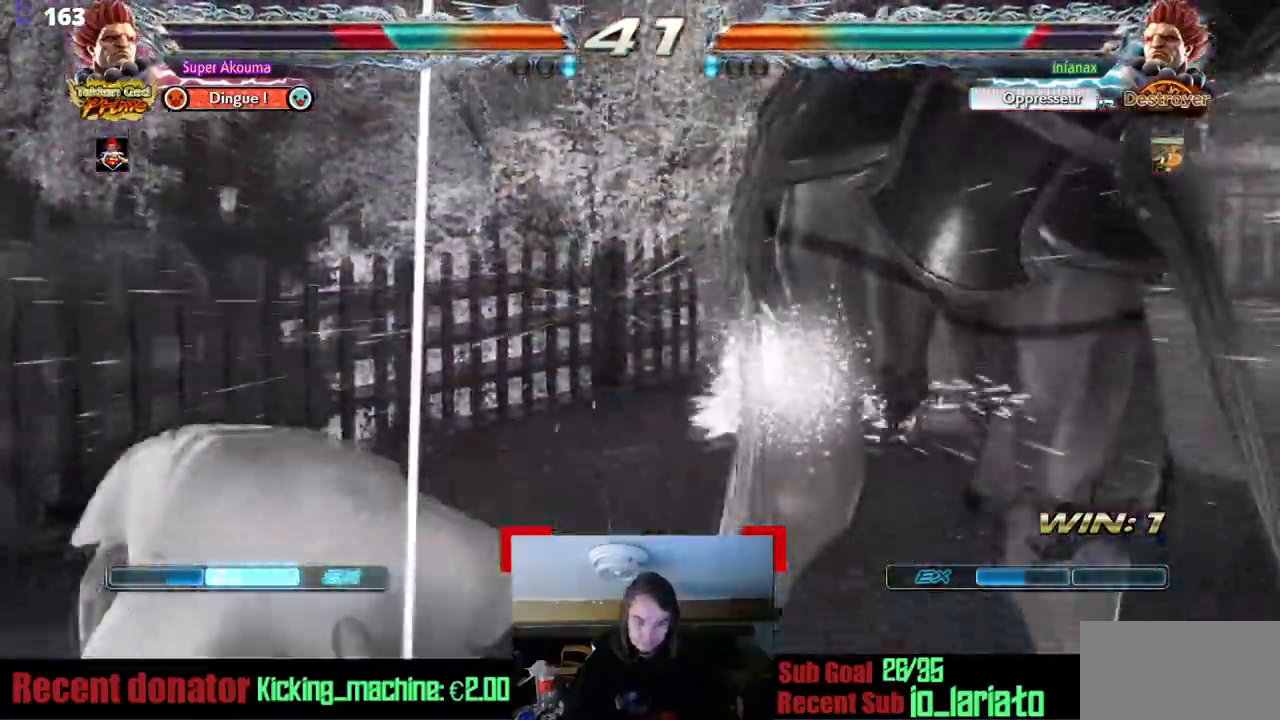
{"buttons": [], "events": []}
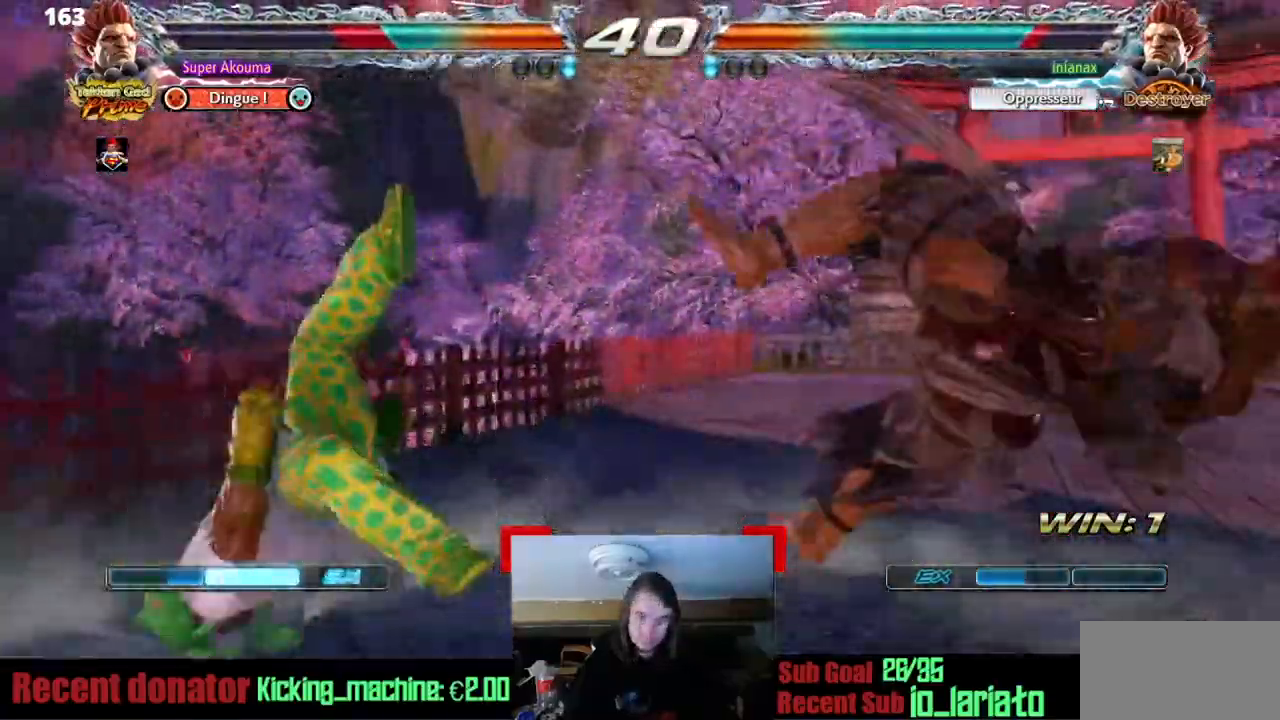
{"buttons": ["DPAD_LEFT"], "events": [[33, "DPAD_LEFT", "down"]]}
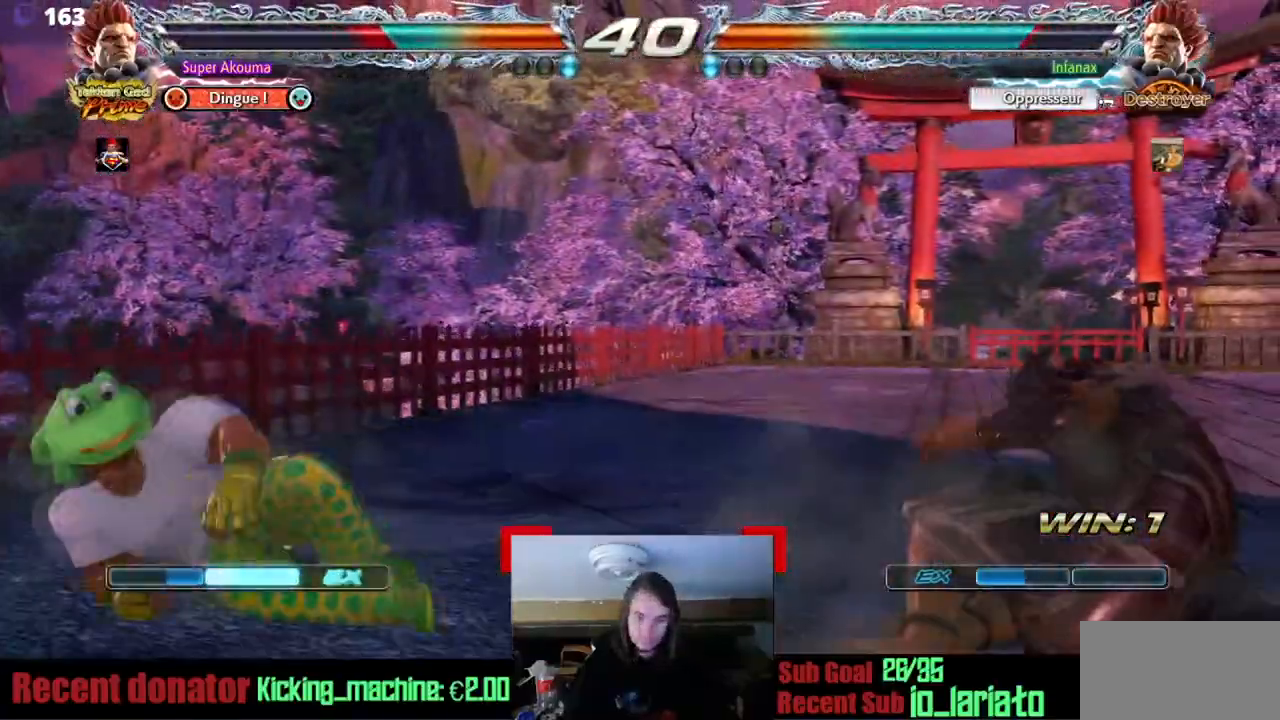
{"buttons": [], "events": [[84, "DPAD_LEFT", "up"], [84, "DPAD_RIGHT", "down"], [184, "DPAD_RIGHT", "up"], [284, "CROSS", "down"], [284, "DPAD_RIGHT", "down"], [467, "CROSS", "up"], [484, "DPAD_RIGHT", "up"]]}
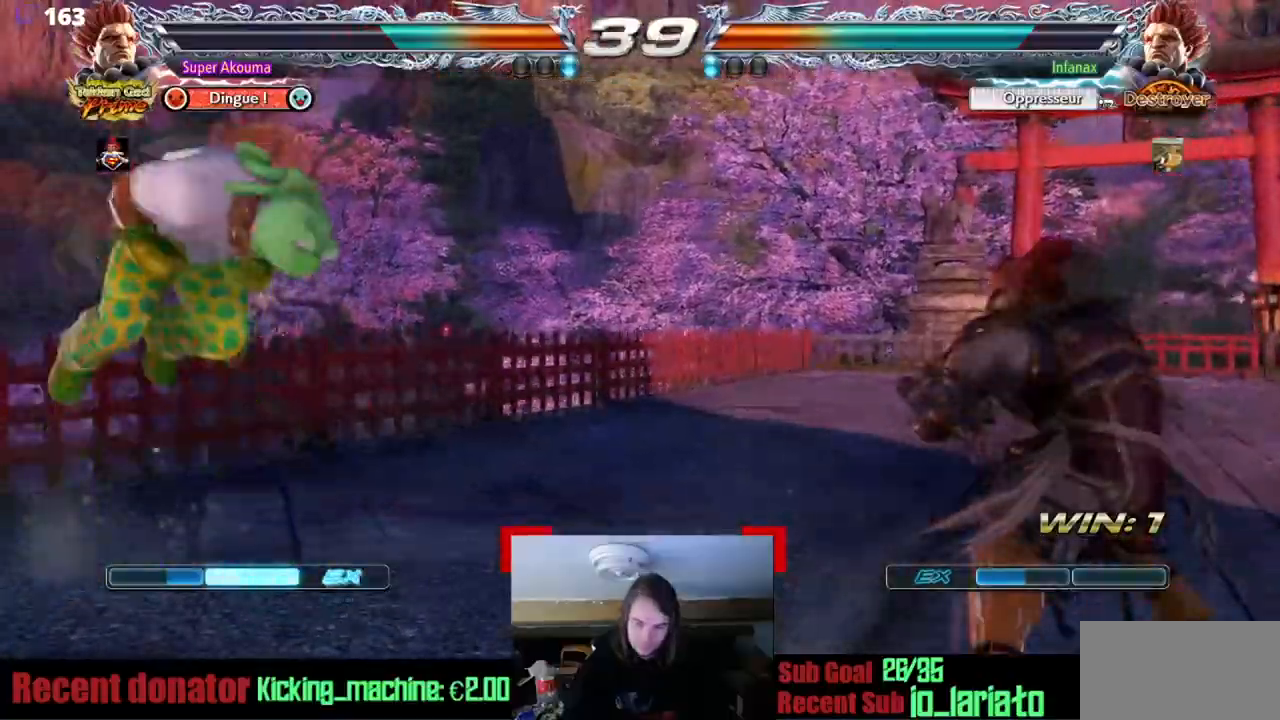
{"buttons": [], "events": [[317, "SQUARE", "down"], [484, "SQUARE", "up"]]}
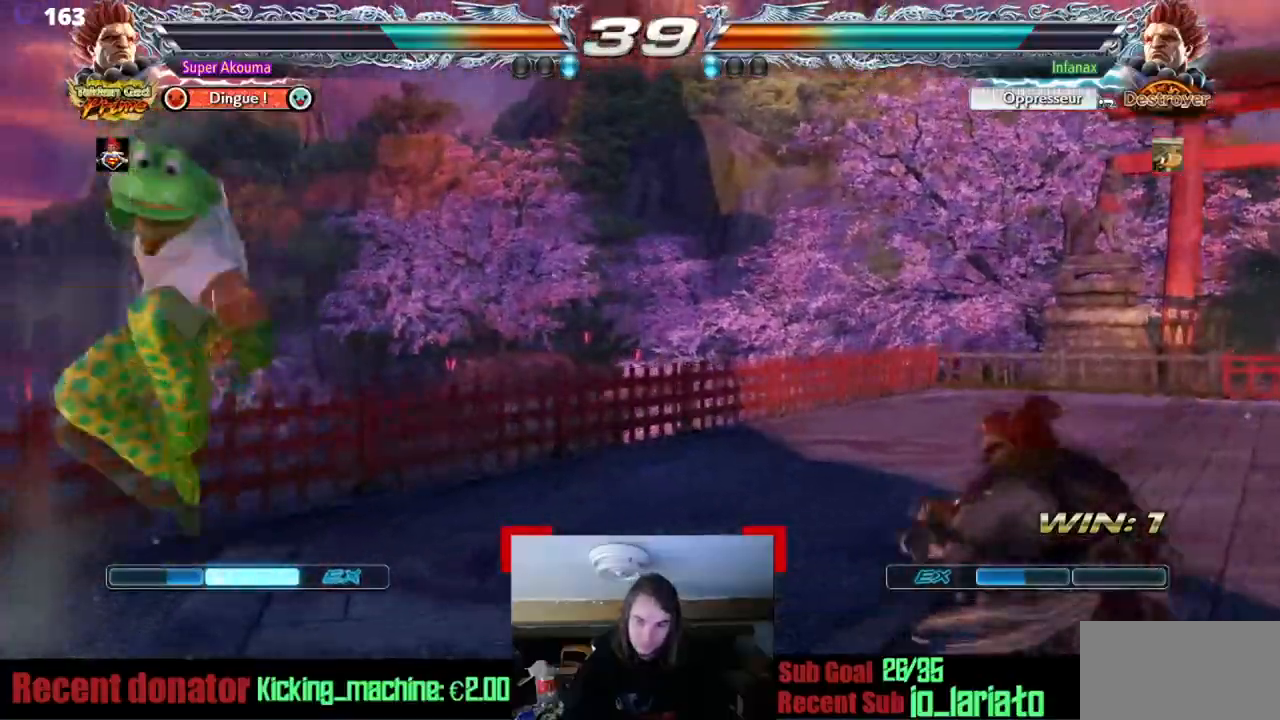
{"buttons": ["L1"], "events": [[150, "L1", "down"]]}
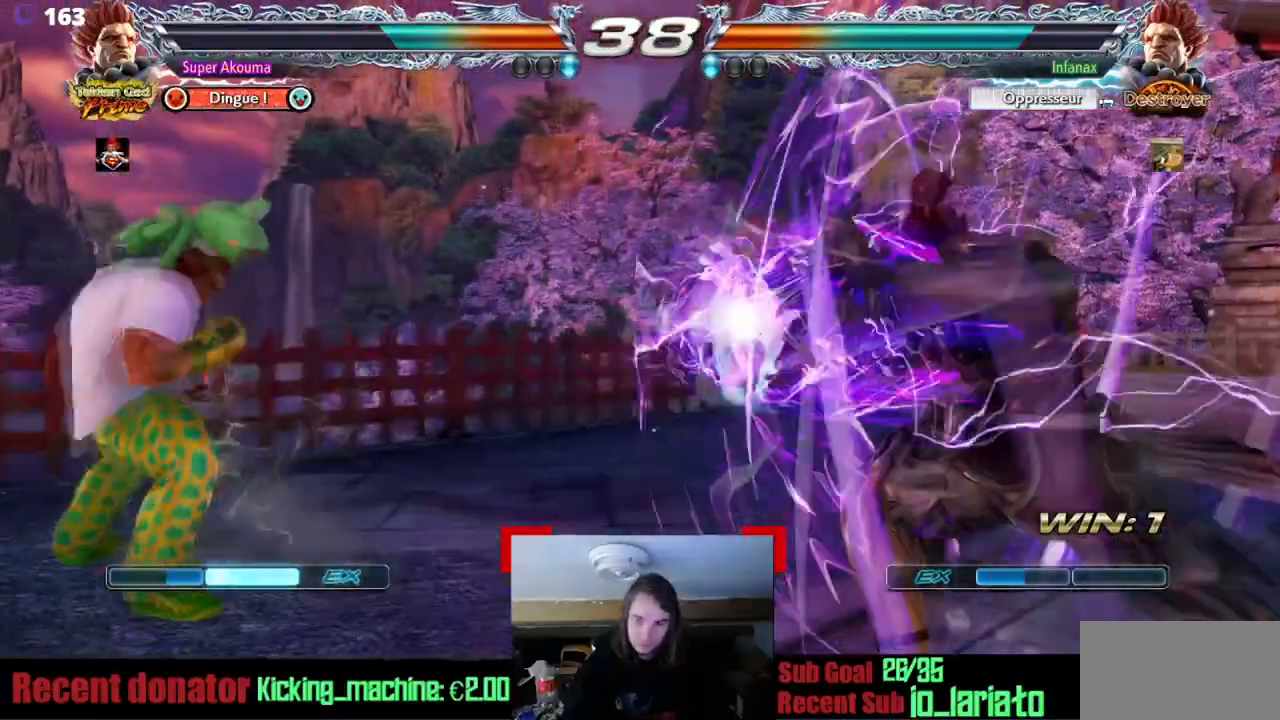
{"buttons": ["L1"], "events": [[83, "DPAD_LEFT", "down"], [150, "DPAD_LEFT", "up"], [217, "DPAD_LEFT", "down"], [400, "DPAD_LEFT", "up"]]}
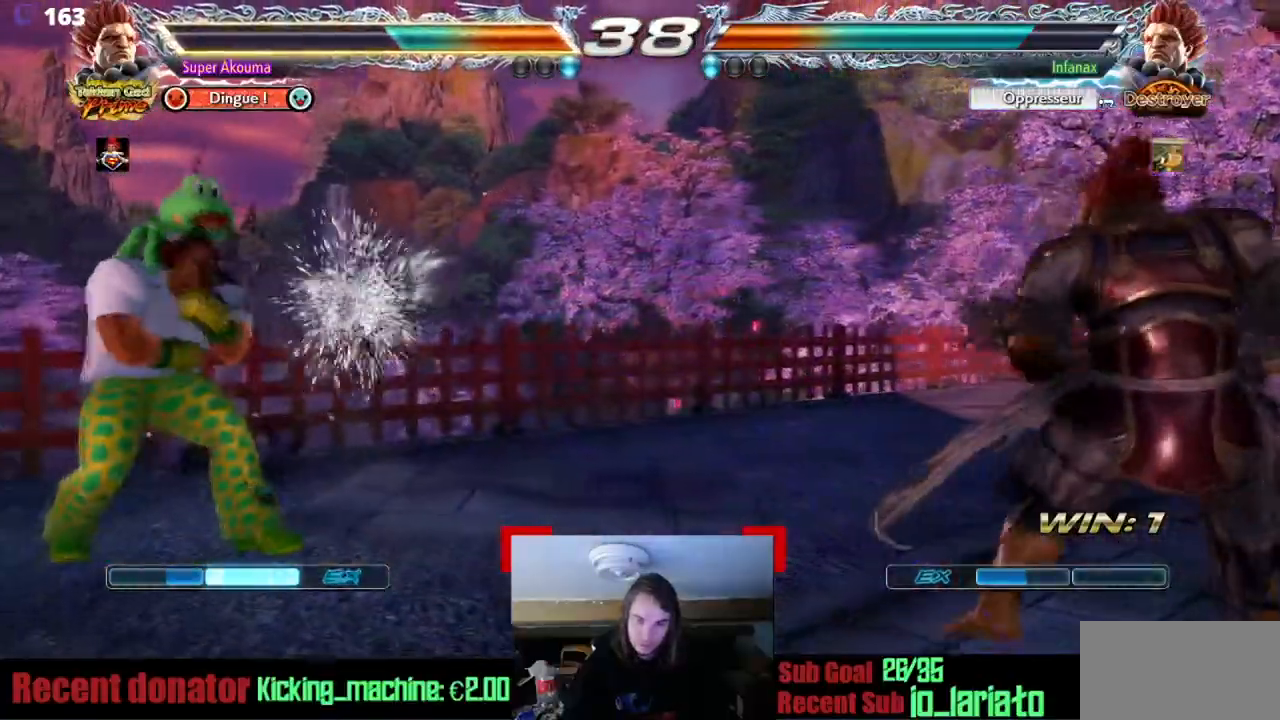
{"buttons": ["CIRCLE", "DPAD_RIGHT"], "events": [[17, "DPAD_RIGHT", "down"], [251, "L1", "up"], [384, "CIRCLE", "down"]]}
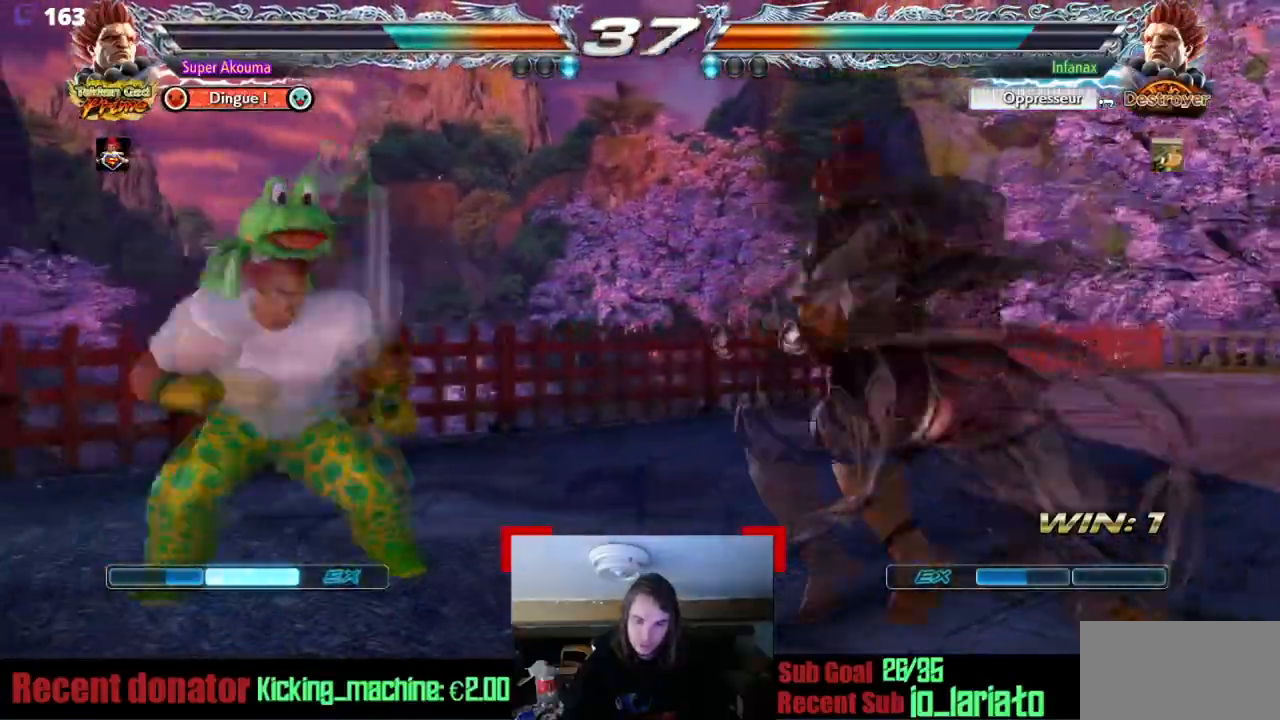
{"buttons": ["CIRCLE"], "events": [[150, "DPAD_RIGHT", "up"], [183, "CIRCLE", "up"], [233, "CIRCLE", "down"]]}
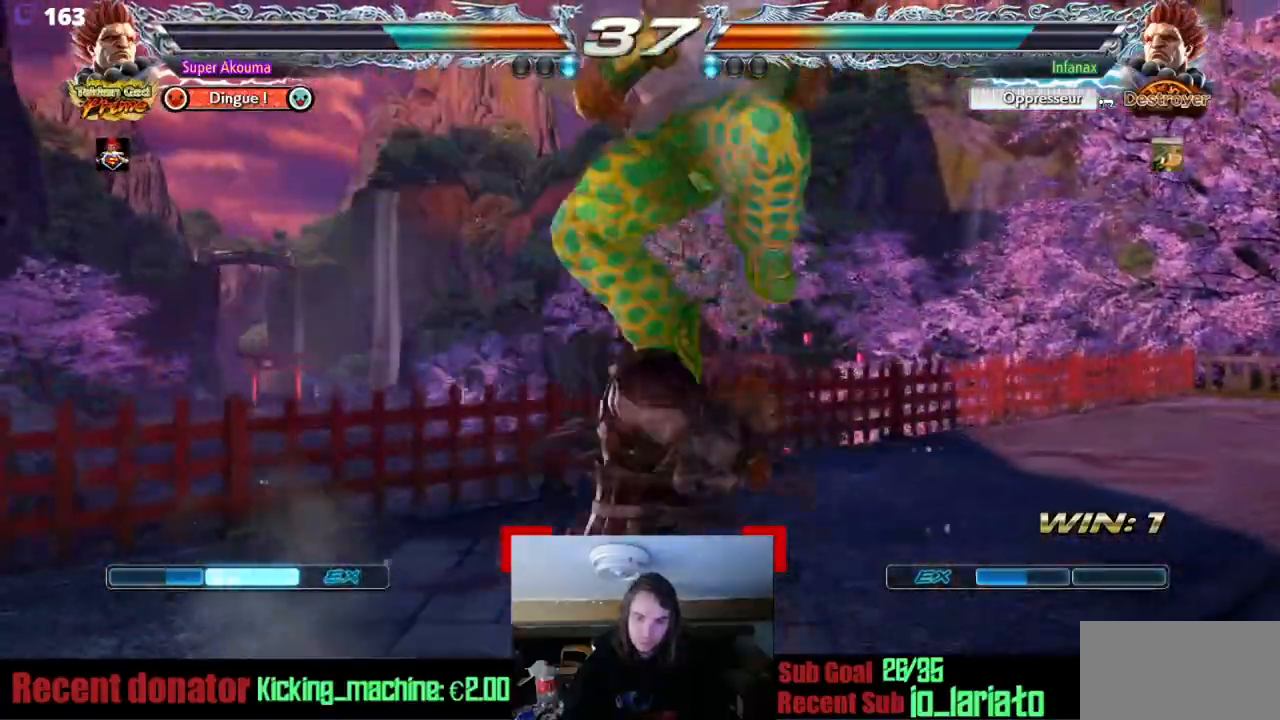
{"buttons": ["DPAD_RIGHT"], "events": [[284, "CIRCLE", "up"], [317, "DPAD_RIGHT", "down"]]}
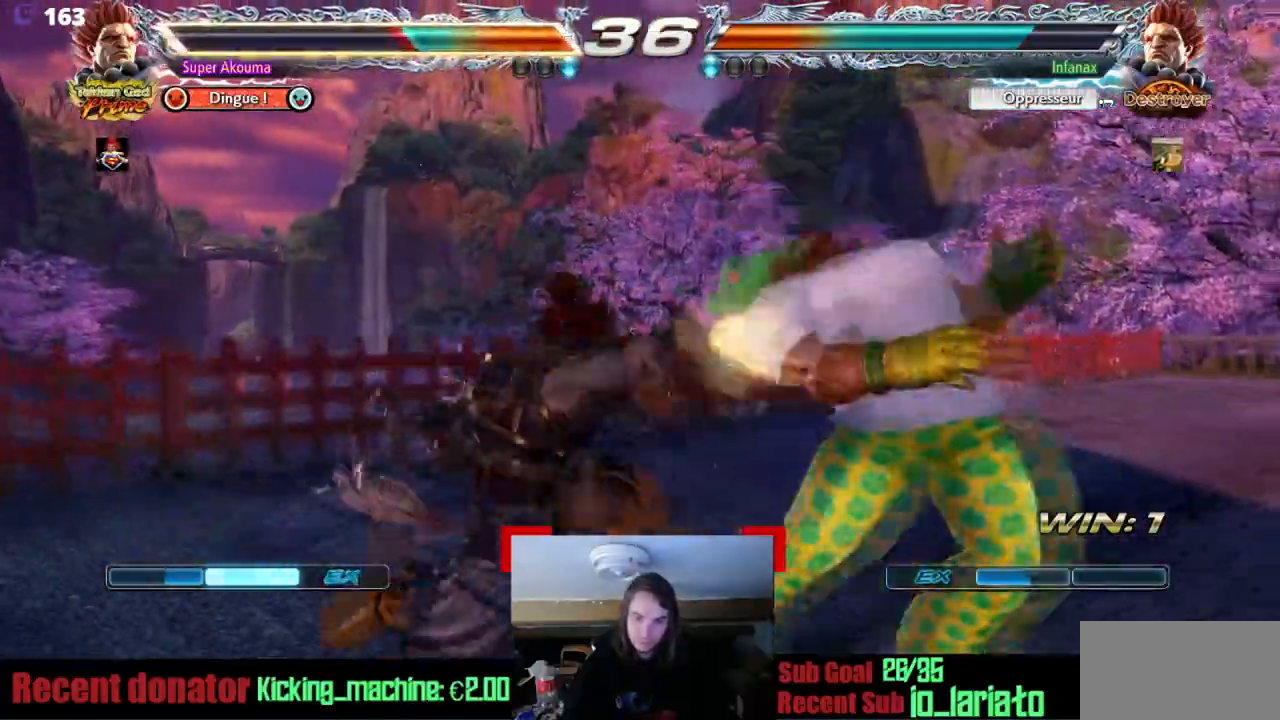
{"buttons": ["DPAD_RIGHT"], "events": [[217, "DPAD_RIGHT", "up"], [250, "DPAD_LEFT", "down"], [350, "DPAD_LEFT", "up"], [383, "DPAD_RIGHT", "down"]]}
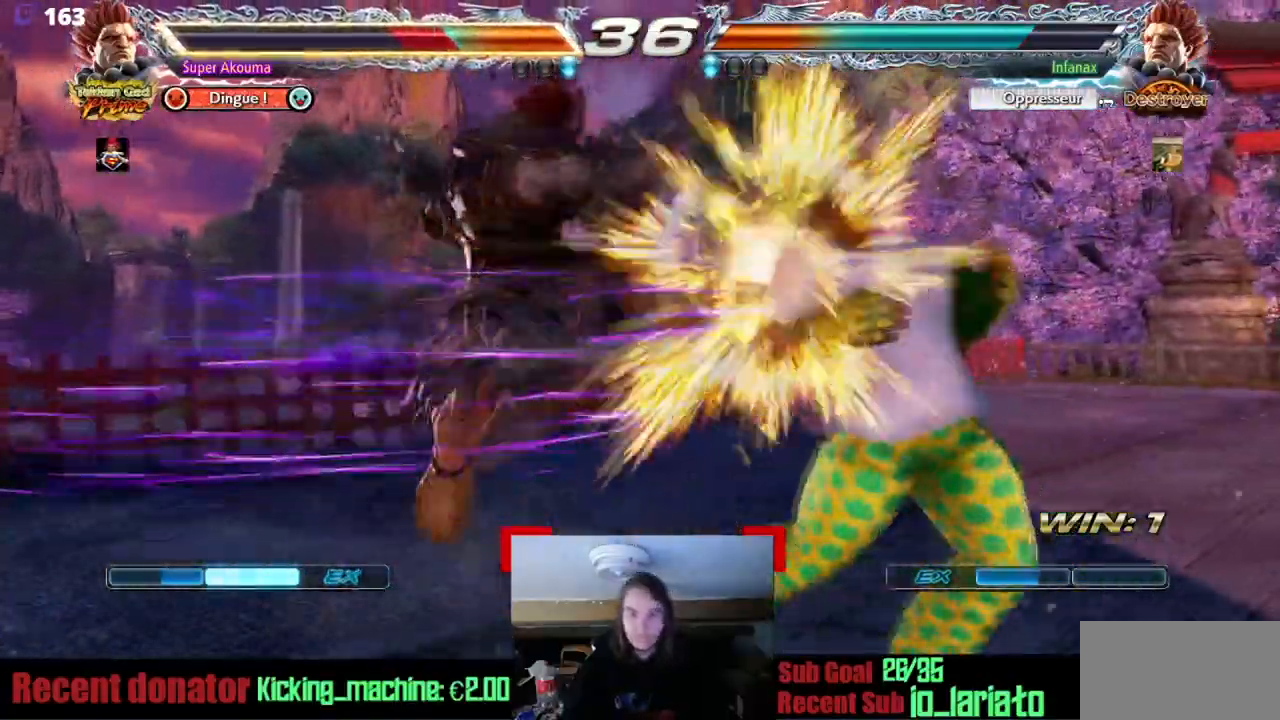
{"buttons": [], "events": [[384, "DPAD_RIGHT", "up"]]}
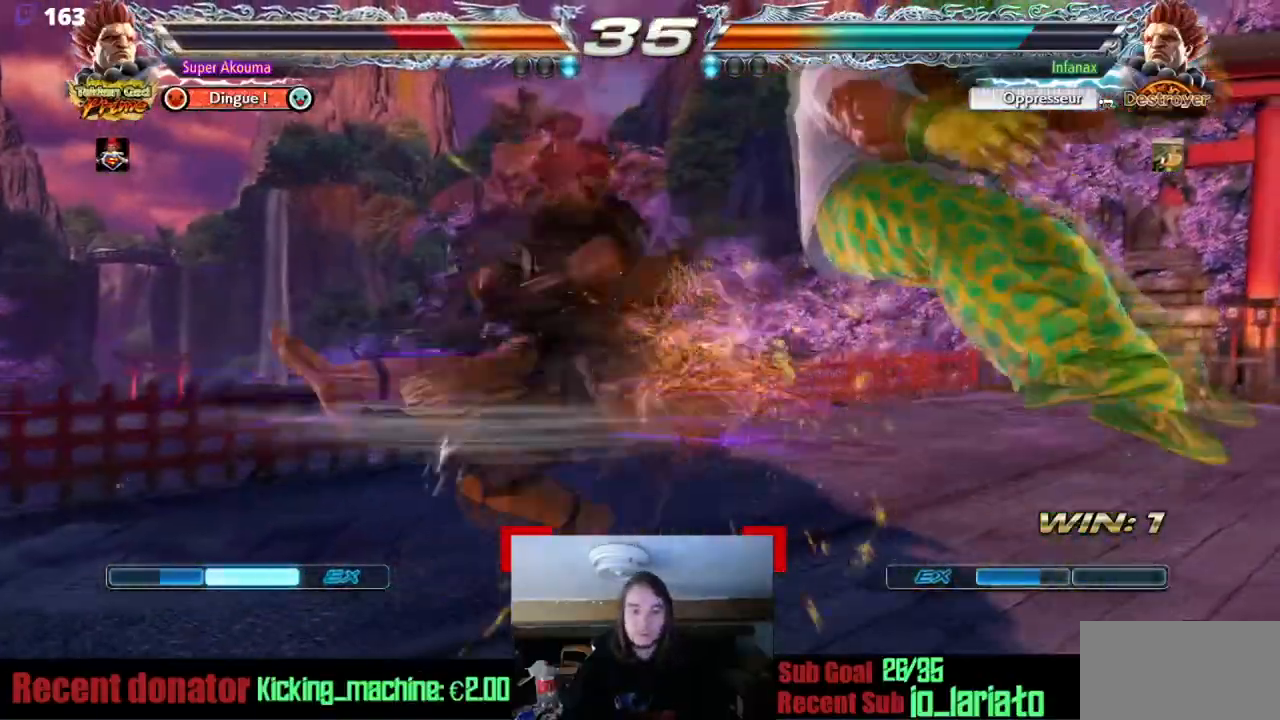
{"buttons": ["SQUARE", "TRIANGLE"], "events": [[217, "SQUARE", "down"], [283, "TRIANGLE", "down"], [383, "SQUARE", "up"], [417, "TRIANGLE", "up"], [450, "SQUARE", "down"], [484, "TRIANGLE", "down"]]}
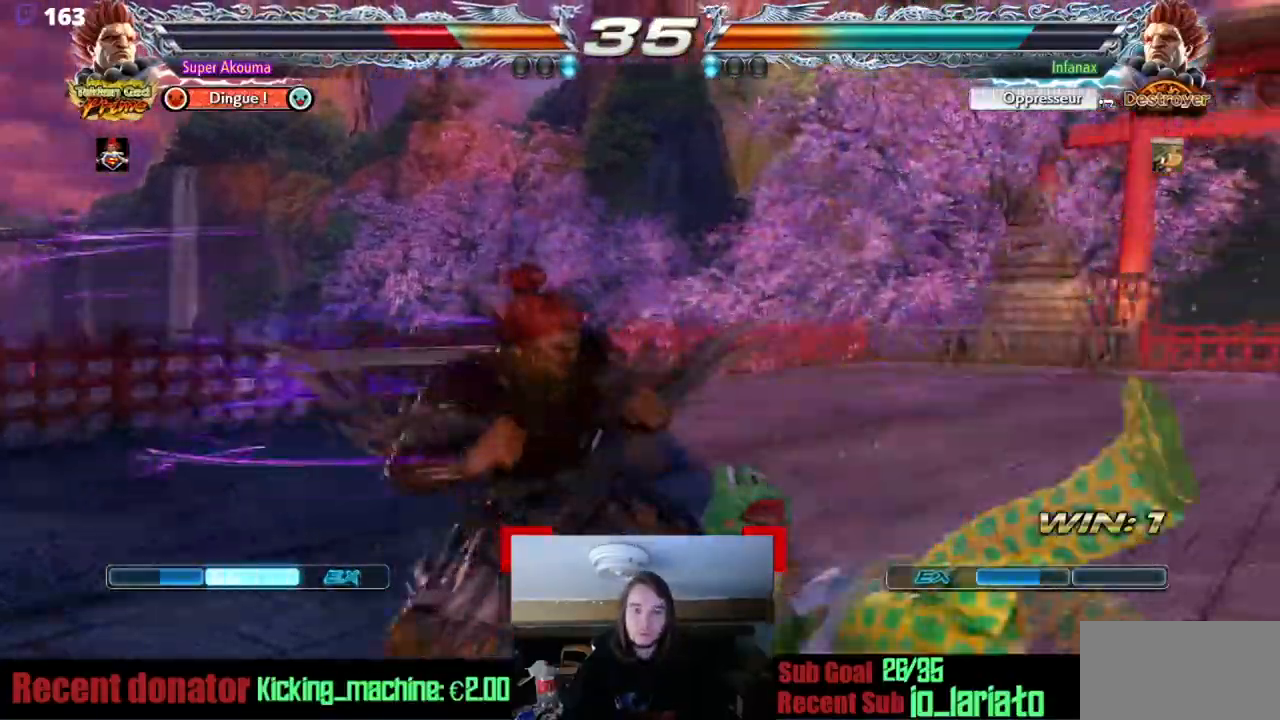
{"buttons": ["DPAD_RIGHT"], "events": [[17, "DPAD_RIGHT", "down"], [84, "SQUARE", "up"], [100, "SQUARE", "down"], [117, "TRIANGLE", "up"], [134, "TRIANGLE", "down"], [284, "SQUARE", "up"], [317, "TRIANGLE", "up"]]}